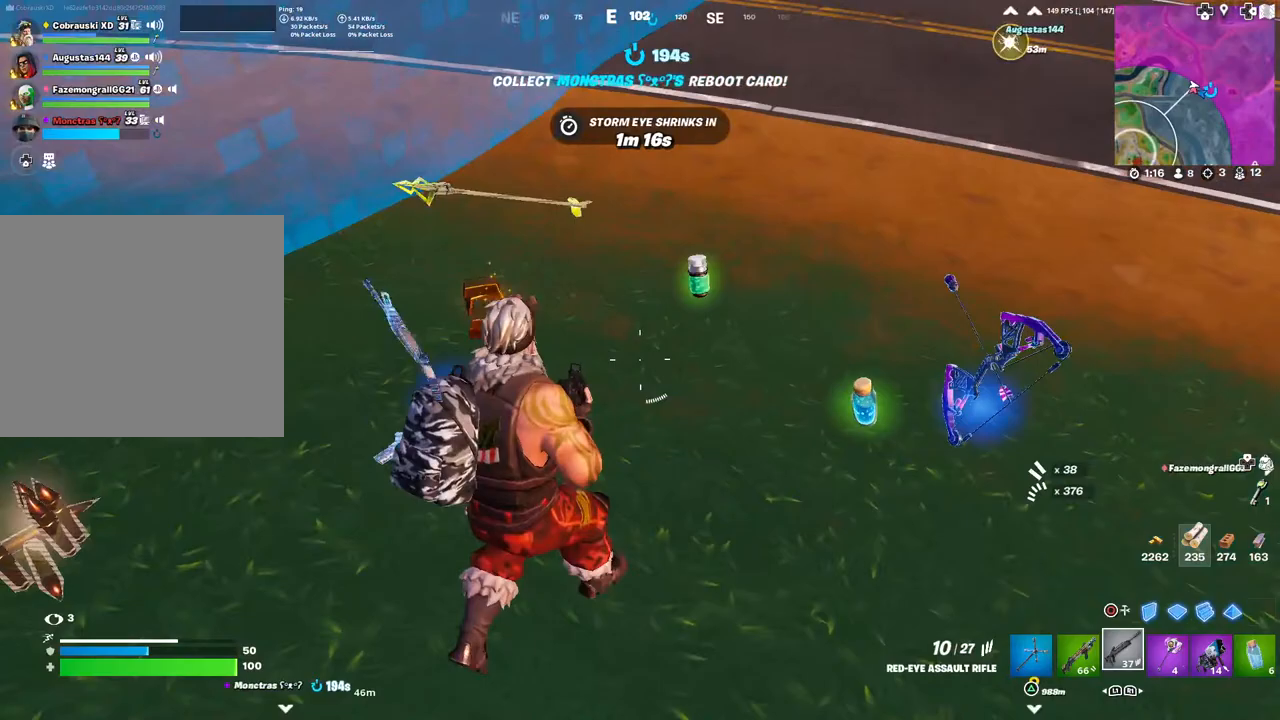
Gameplay with a controller (PlayStation layout); each line is a JSON object with the inputs held at the frame after it. "events" lists button and stick changes between this image and that frame as [ms after this image, input, new state], when the widget could be followed in between.
{"buttons": [], "left_stick": "up-left", "right_stick": "center", "events": [[17, "right_stick", "center"], [183, "left_stick", "up-left"], [400, "right_stick", "right"], [500, "right_stick", "center"]]}
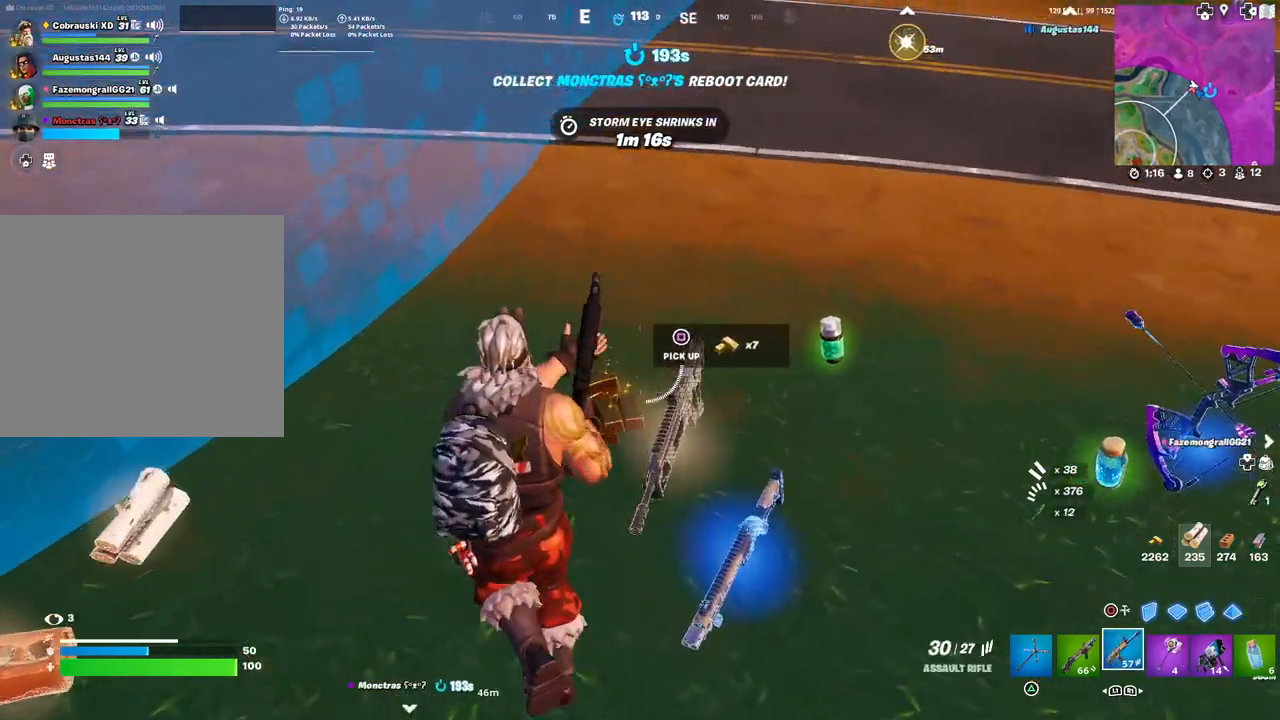
{"buttons": [], "left_stick": "left", "right_stick": "right", "events": [[83, "left_stick", "left"], [150, "right_stick", "left"], [367, "right_stick", "center"], [433, "right_stick", "right"]]}
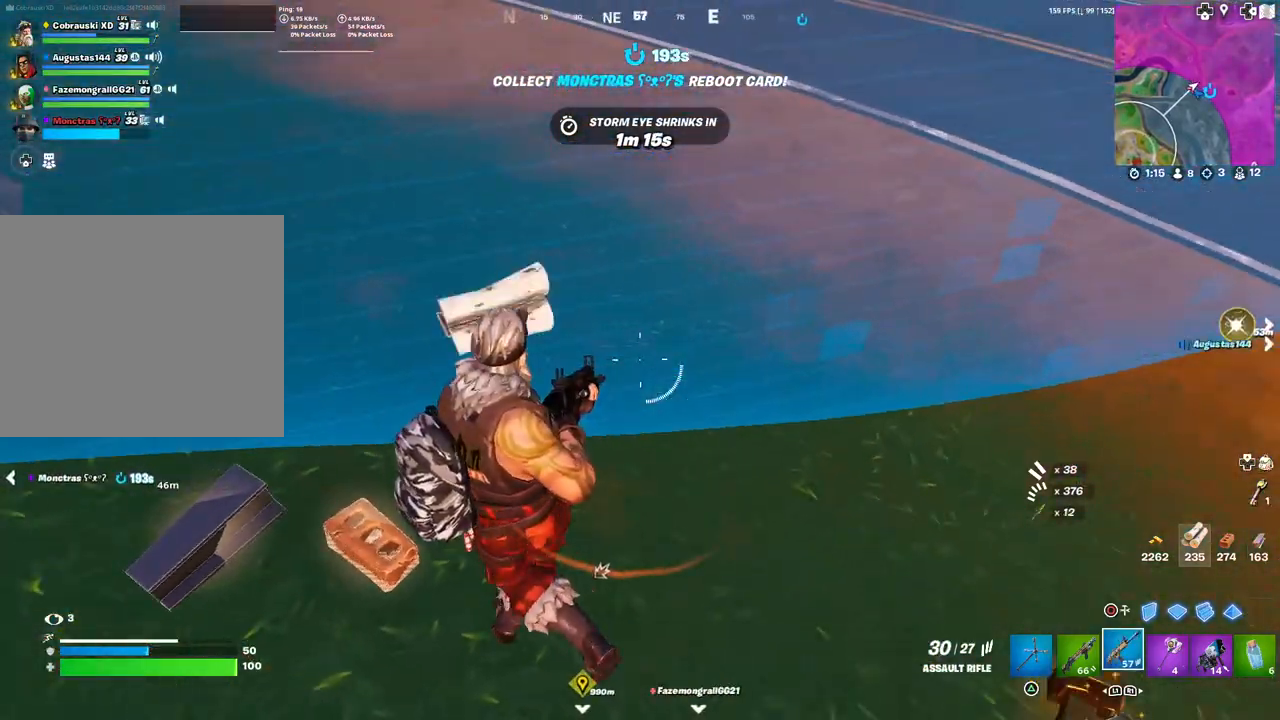
{"buttons": [], "left_stick": "up-right", "right_stick": "center", "events": [[167, "left_stick", "down"], [283, "left_stick", "right"], [283, "right_stick", "center"], [383, "TRIANGLE", "down"], [450, "TRIANGLE", "up"], [467, "left_stick", "up-right"]]}
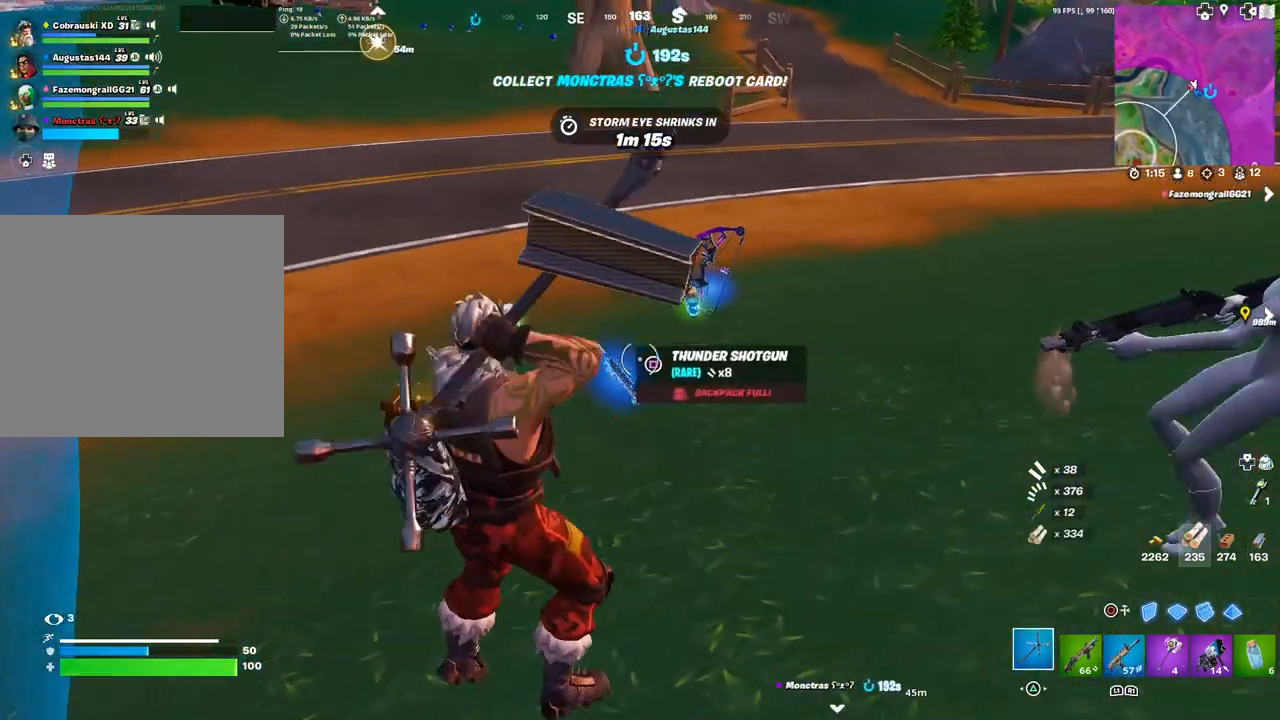
{"buttons": [], "left_stick": "up", "right_stick": "center", "events": [[200, "right_stick", "right"], [300, "right_stick", "center"], [450, "left_stick", "up"]]}
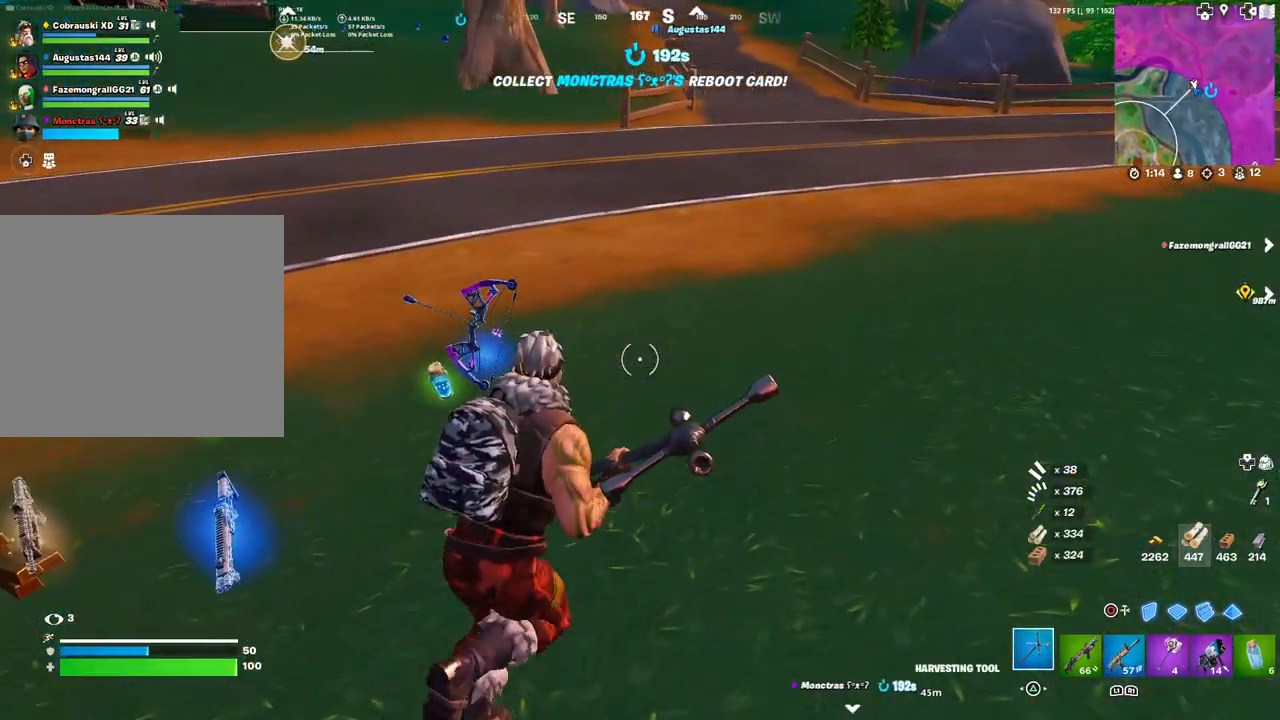
{"buttons": [], "left_stick": "up-left", "right_stick": "center", "events": [[17, "right_stick", "right"], [100, "left_stick", "up-left"], [117, "right_stick", "center"], [317, "L3", "down"], [433, "L3", "up"]]}
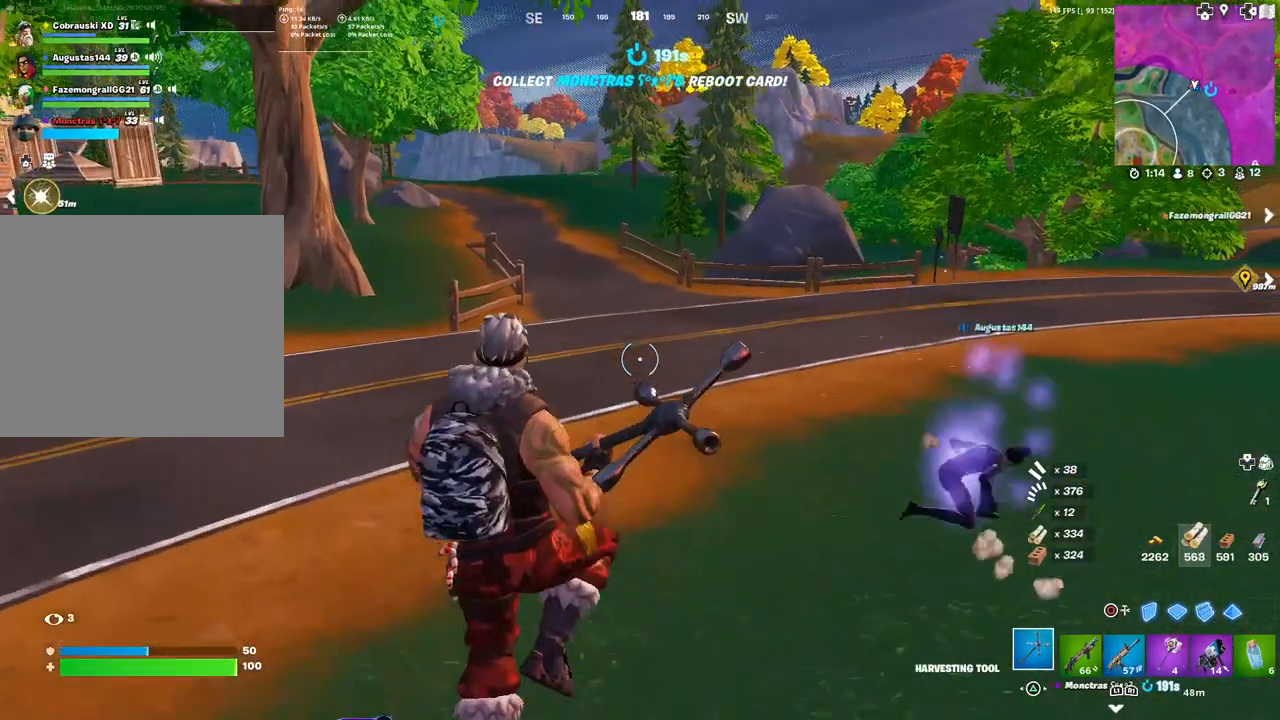
{"buttons": ["DPAD_RIGHT"], "left_stick": "center", "right_stick": "center", "events": [[17, "left_stick", "center"], [133, "DPAD_UP", "down"], [200, "DPAD_UP", "up"], [300, "DPAD_RIGHT", "down"], [383, "DPAD_RIGHT", "up"], [450, "DPAD_RIGHT", "down"]]}
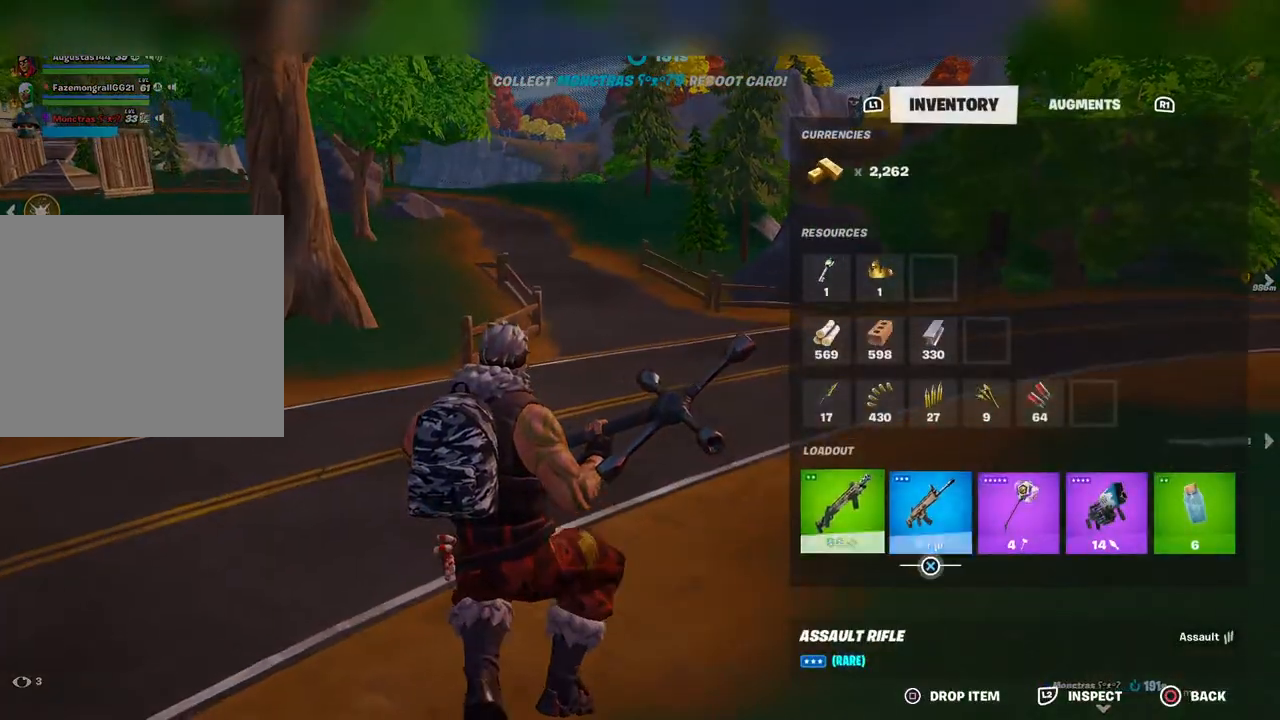
{"buttons": [], "left_stick": "center", "right_stick": "center", "events": [[67, "DPAD_RIGHT", "up"], [183, "CROSS", "down"], [233, "CROSS", "up"]]}
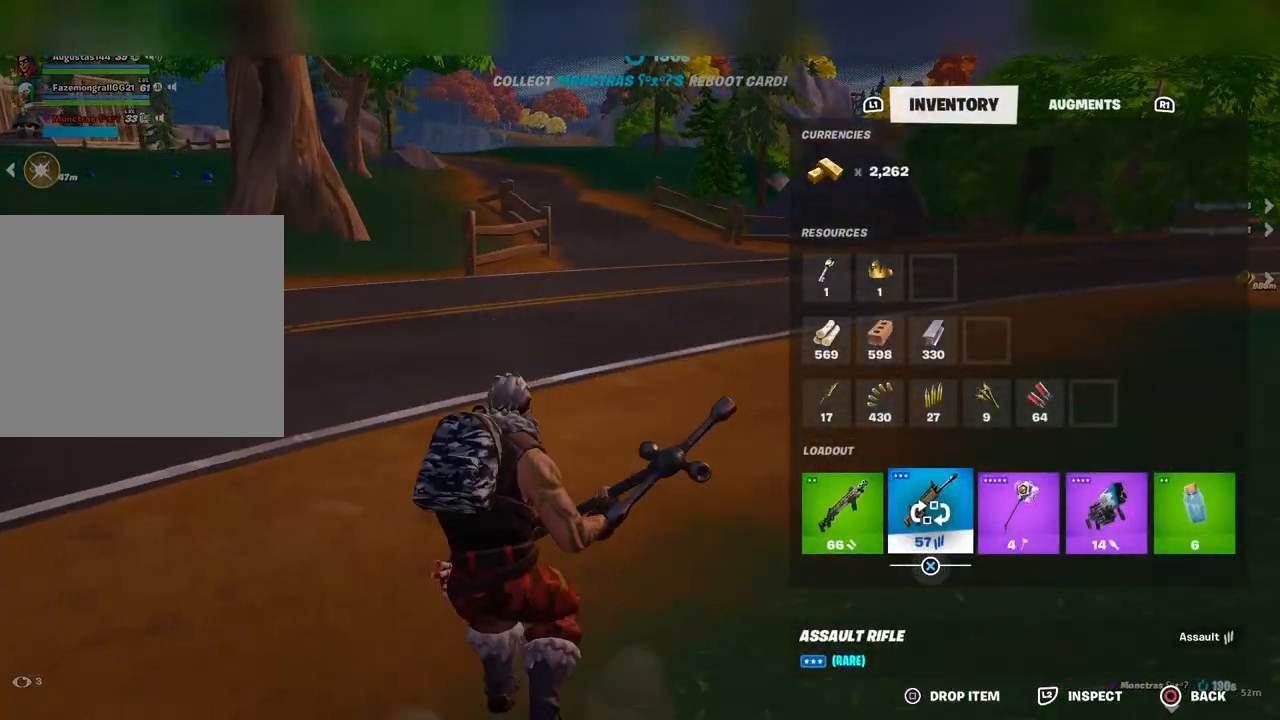
{"buttons": [], "left_stick": "center", "right_stick": "center", "events": [[17, "CROSS", "down"], [67, "CROSS", "up"], [383, "DPAD_RIGHT", "down"], [483, "DPAD_RIGHT", "up"]]}
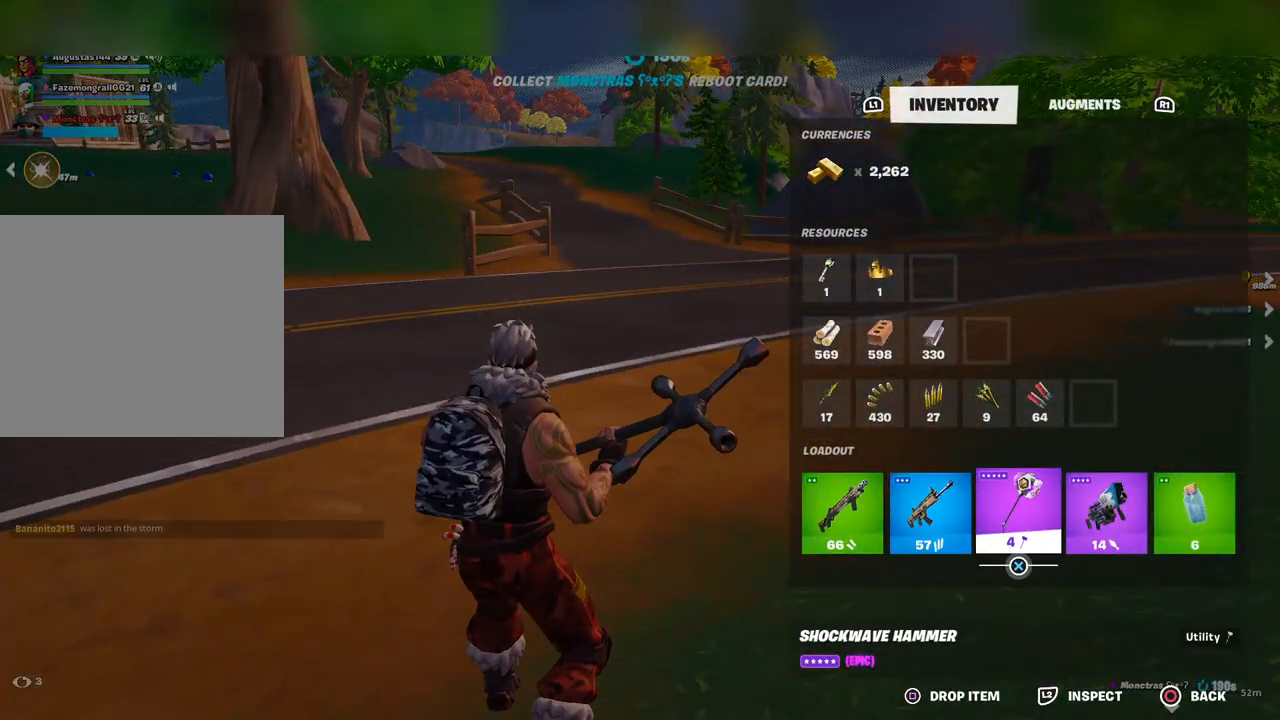
{"buttons": [], "left_stick": "center", "right_stick": "center", "events": [[100, "CROSS", "down"], [150, "CROSS", "up"], [317, "DPAD_RIGHT", "down"], [417, "DPAD_RIGHT", "up"], [450, "CROSS", "down"], [500, "CROSS", "up"]]}
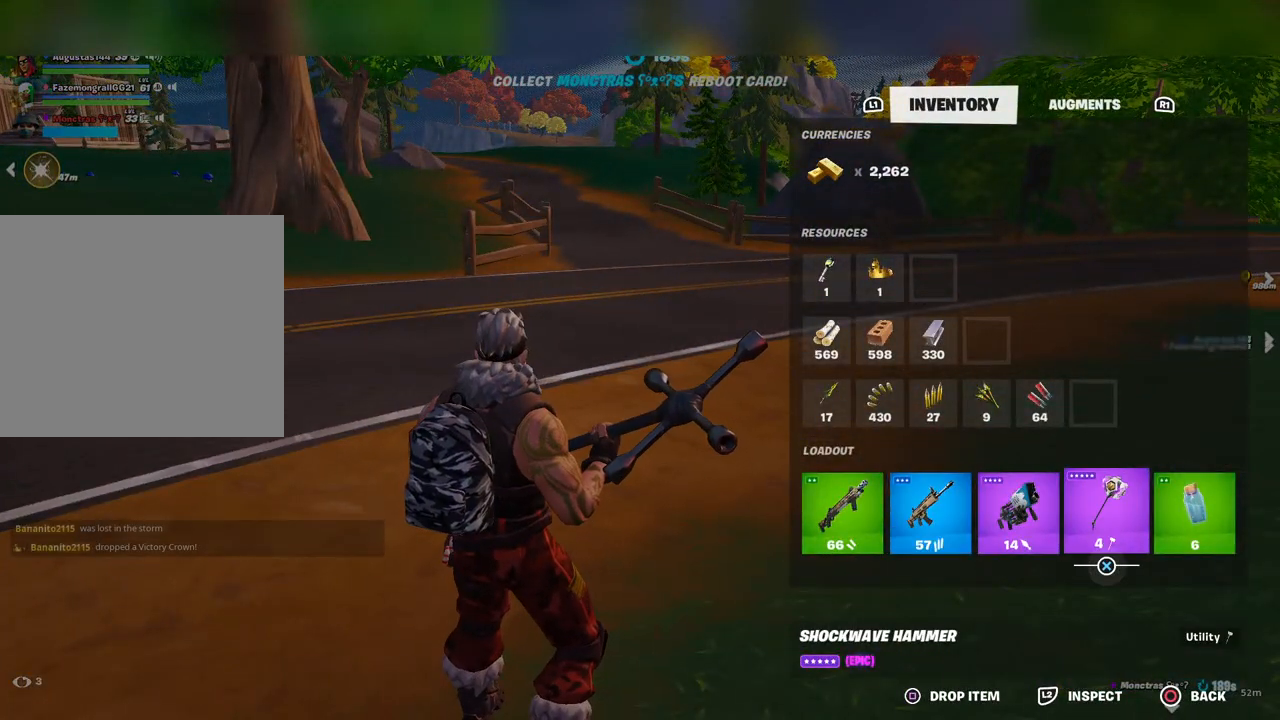
{"buttons": ["CIRCLE"], "left_stick": "center", "right_stick": "center", "events": [[233, "CROSS", "down"], [250, "DPAD_RIGHT", "down"], [283, "CROSS", "up"], [333, "DPAD_RIGHT", "up"], [350, "CROSS", "down"], [400, "CROSS", "up"], [483, "CIRCLE", "down"]]}
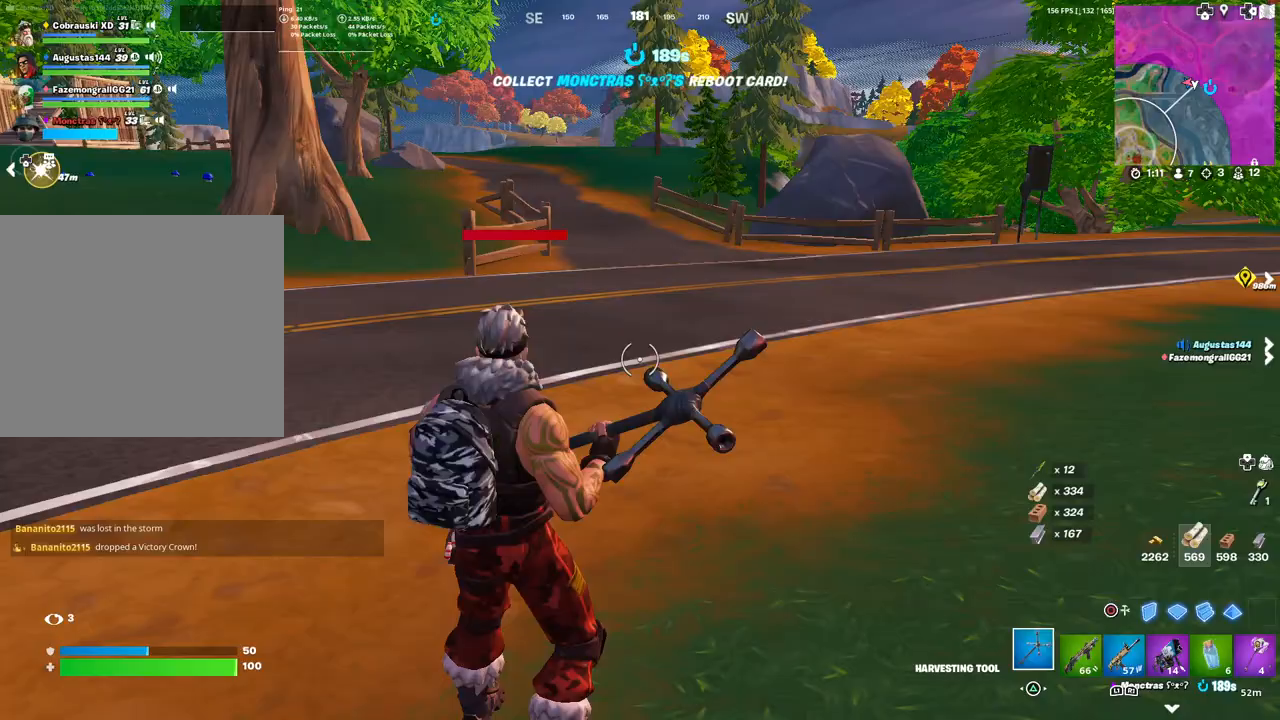
{"buttons": [], "left_stick": "up", "right_stick": "right", "events": [[17, "left_stick", "up-right"], [50, "CIRCLE", "up"], [167, "right_stick", "right"], [333, "L3", "down"], [333, "left_stick", "up"], [450, "L3", "up"]]}
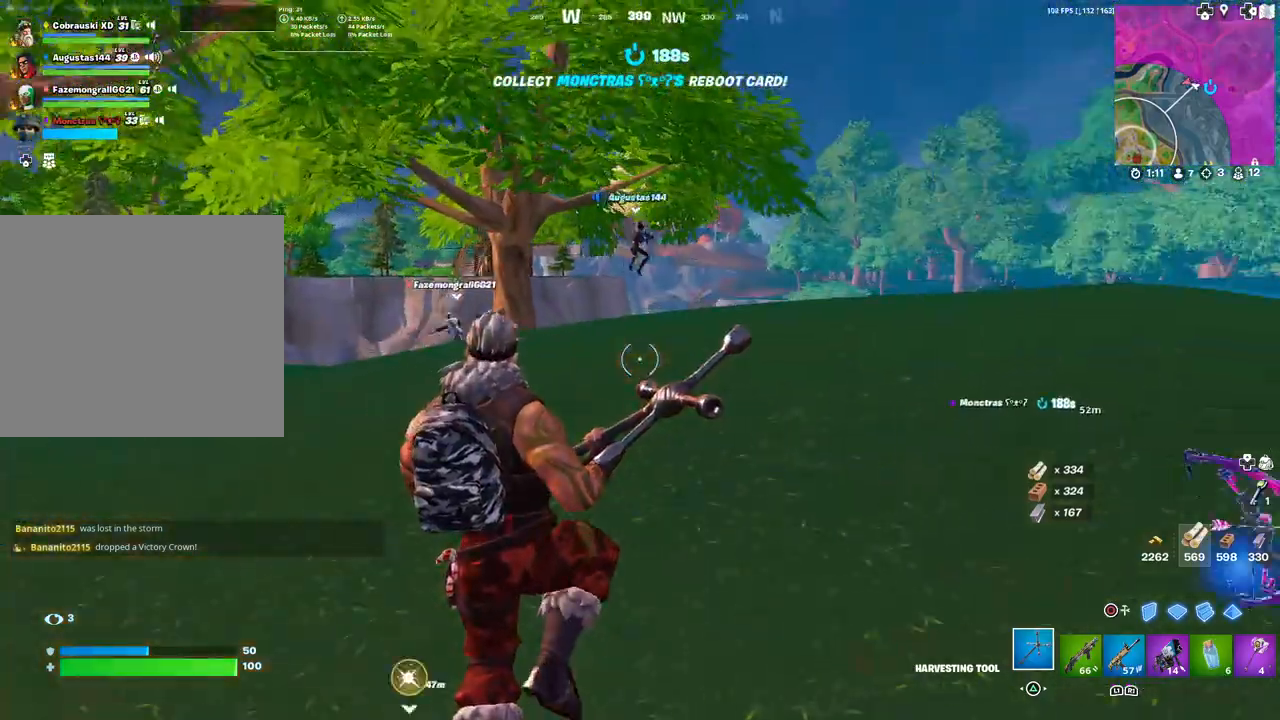
{"buttons": [], "left_stick": "up", "right_stick": "center", "events": [[17, "R1", "down"], [83, "R1", "up"], [117, "right_stick", "center"], [217, "right_stick", "right"], [317, "L1", "down"], [333, "right_stick", "center"], [417, "L1", "up"]]}
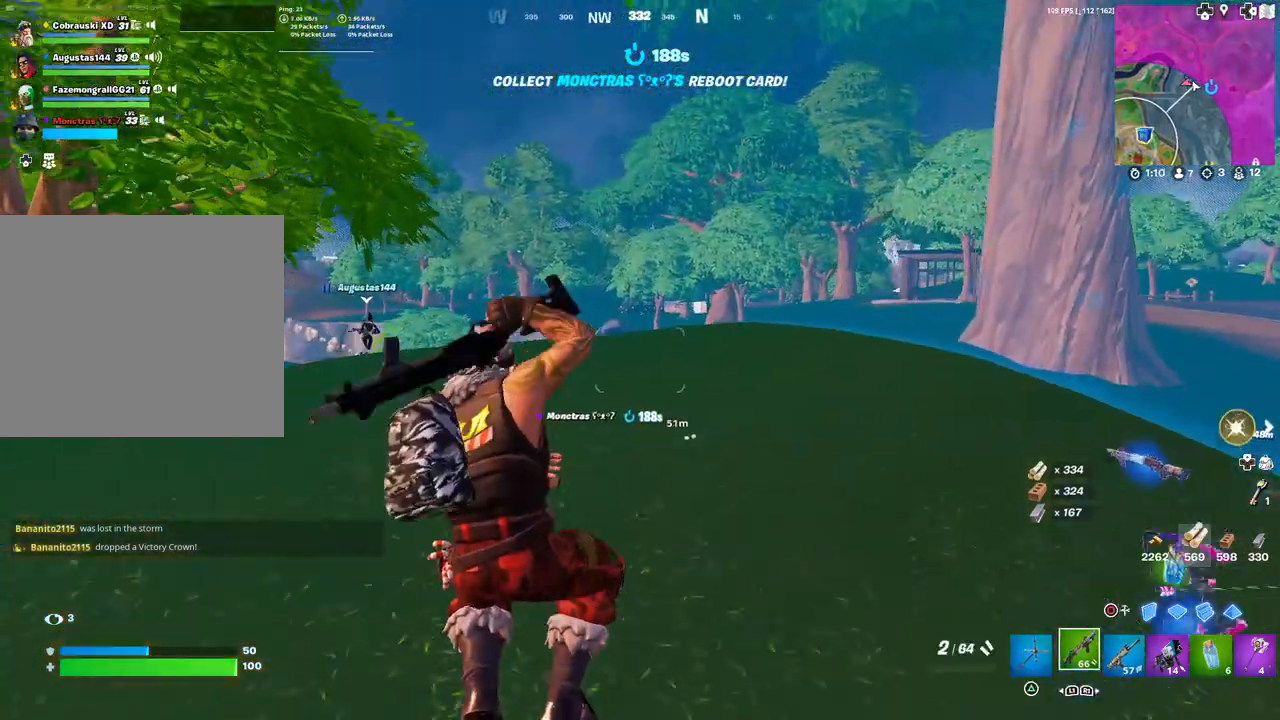
{"buttons": [], "left_stick": "up", "right_stick": "center", "events": [[350, "TRIANGLE", "down"], [450, "TRIANGLE", "up"]]}
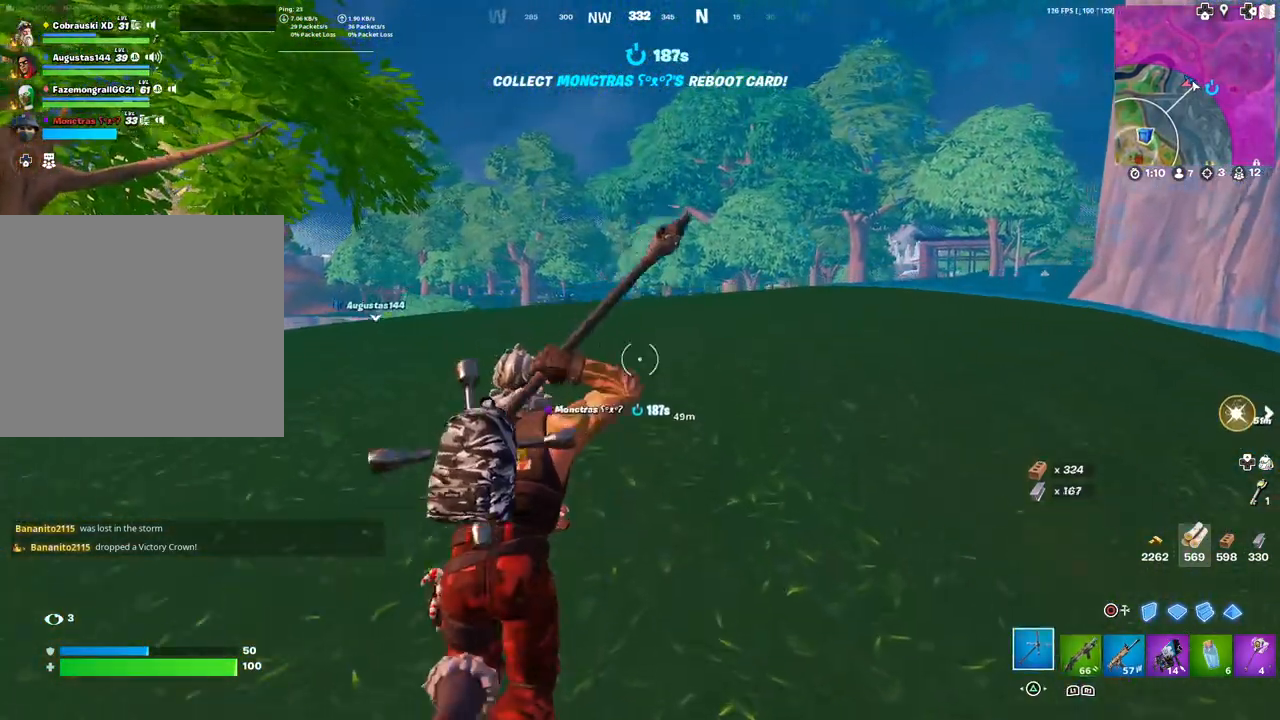
{"buttons": [], "left_stick": "up-right", "right_stick": "center", "events": [[17, "right_stick", "down-left"], [50, "L3", "down"], [50, "left_stick", "up-left"], [67, "R1", "down"], [150, "R1", "up"], [167, "L3", "up"], [217, "left_stick", "up"], [233, "right_stick", "center"], [450, "left_stick", "up-right"]]}
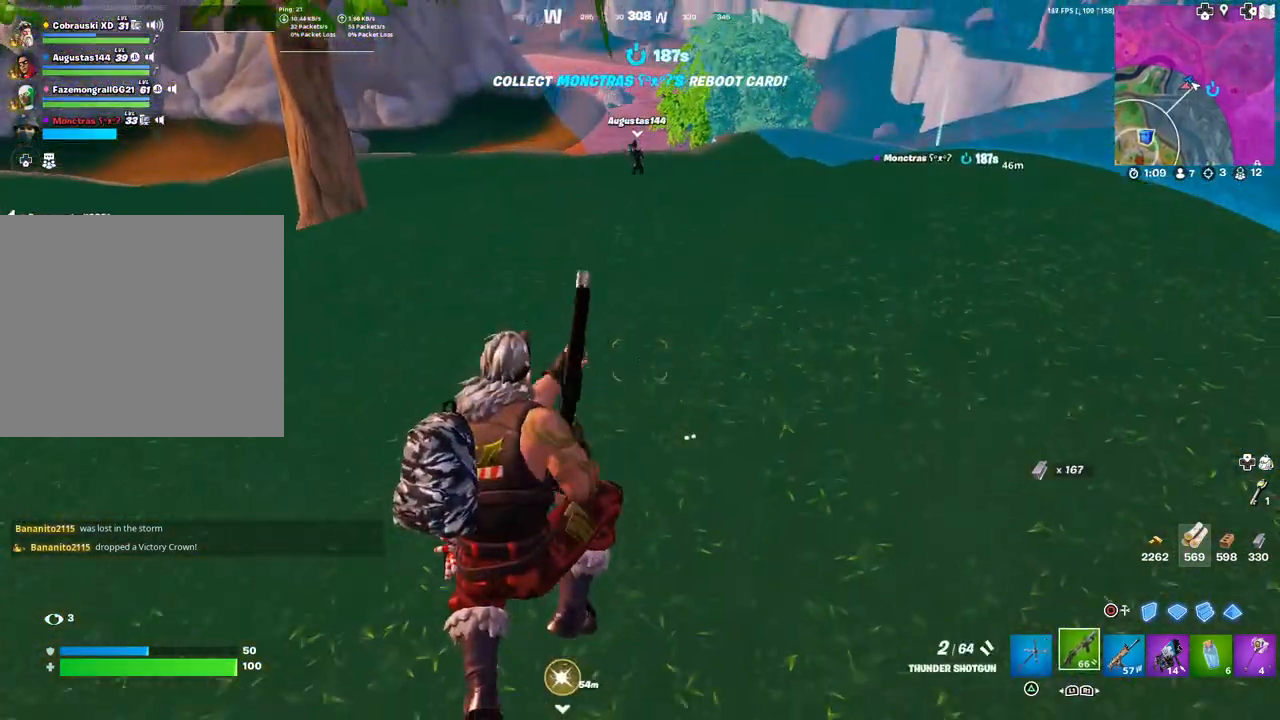
{"buttons": [], "left_stick": "up-right", "right_stick": "center", "events": [[283, "SQUARE", "down"], [367, "SQUARE", "up"], [450, "SQUARE", "down"], [500, "SQUARE", "up"]]}
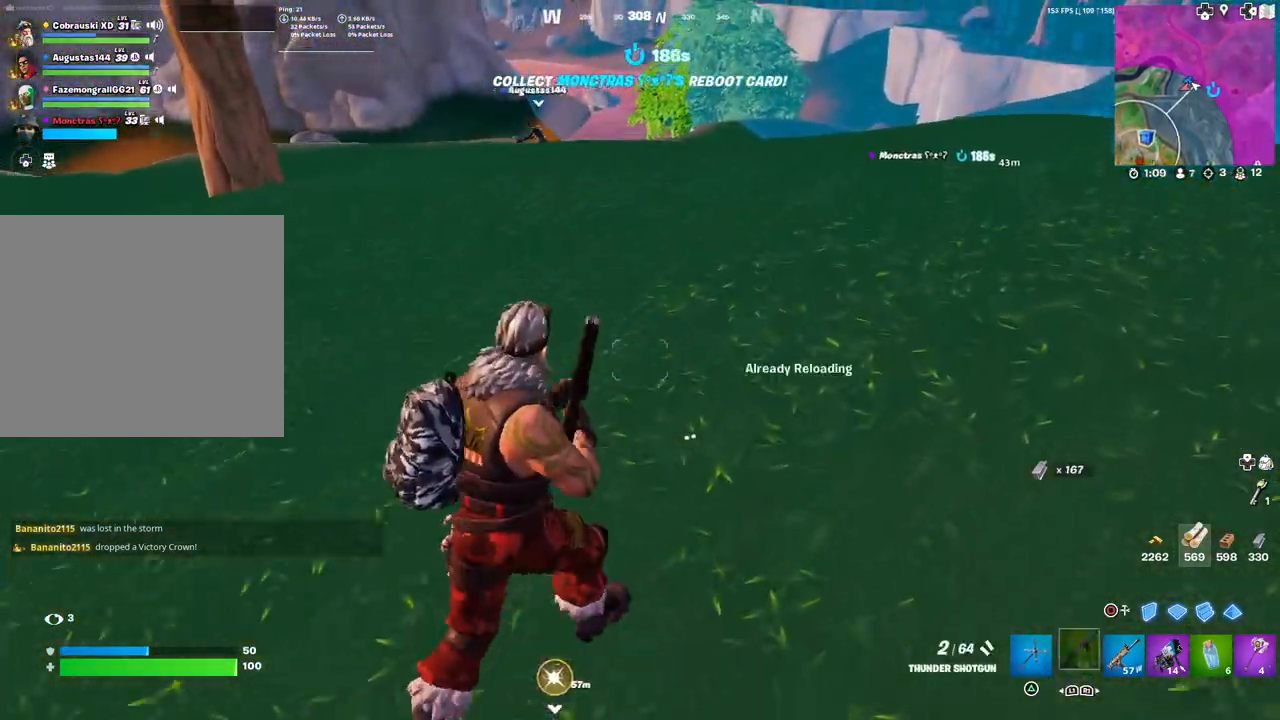
{"buttons": [], "left_stick": "up-right", "right_stick": "center", "events": [[83, "L3", "down"], [200, "L3", "up"]]}
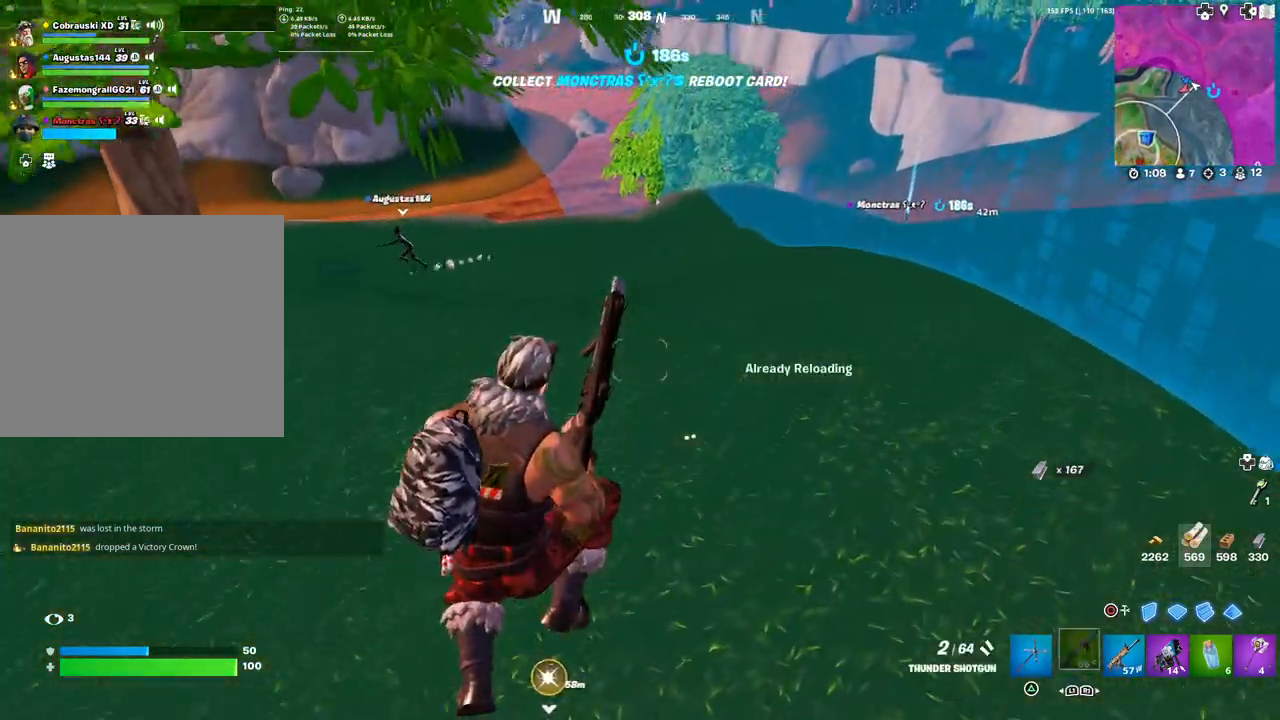
{"buttons": [], "left_stick": "up", "right_stick": "center", "events": [[67, "left_stick", "up"]]}
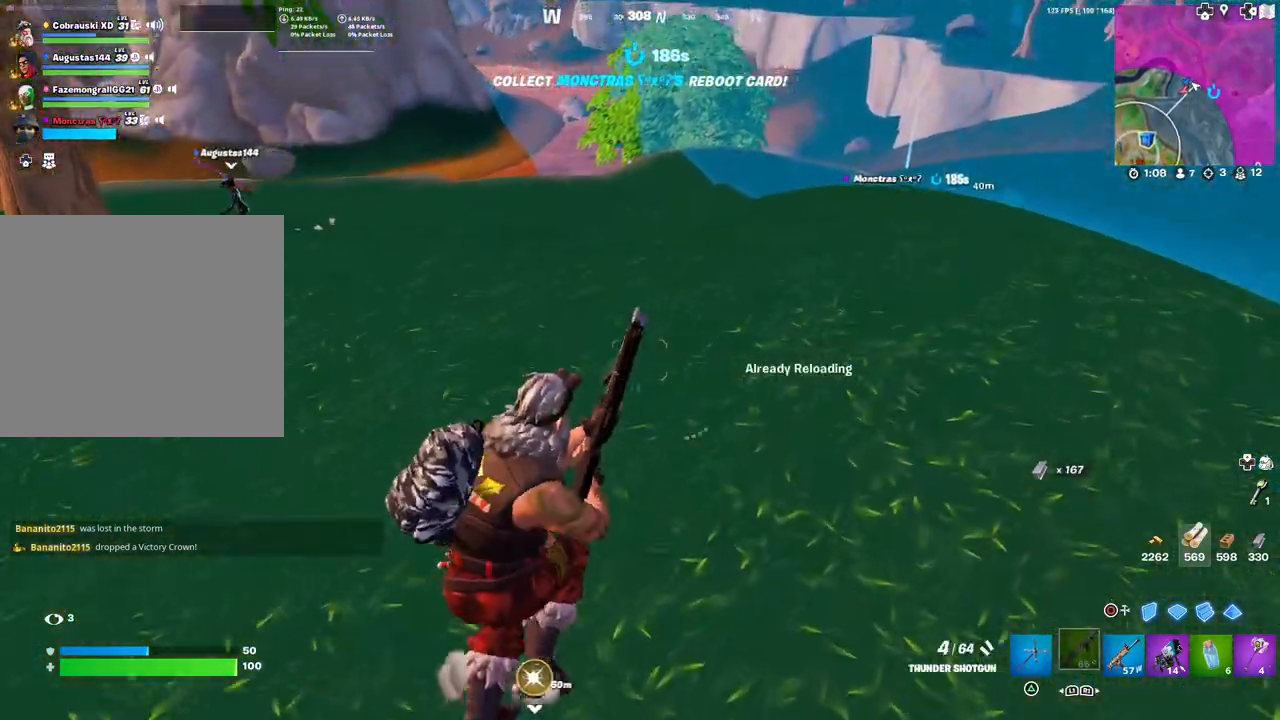
{"buttons": [], "left_stick": "up", "right_stick": "center", "events": [[283, "L3", "down"], [317, "right_stick", "left"], [383, "L3", "up"], [450, "right_stick", "center"]]}
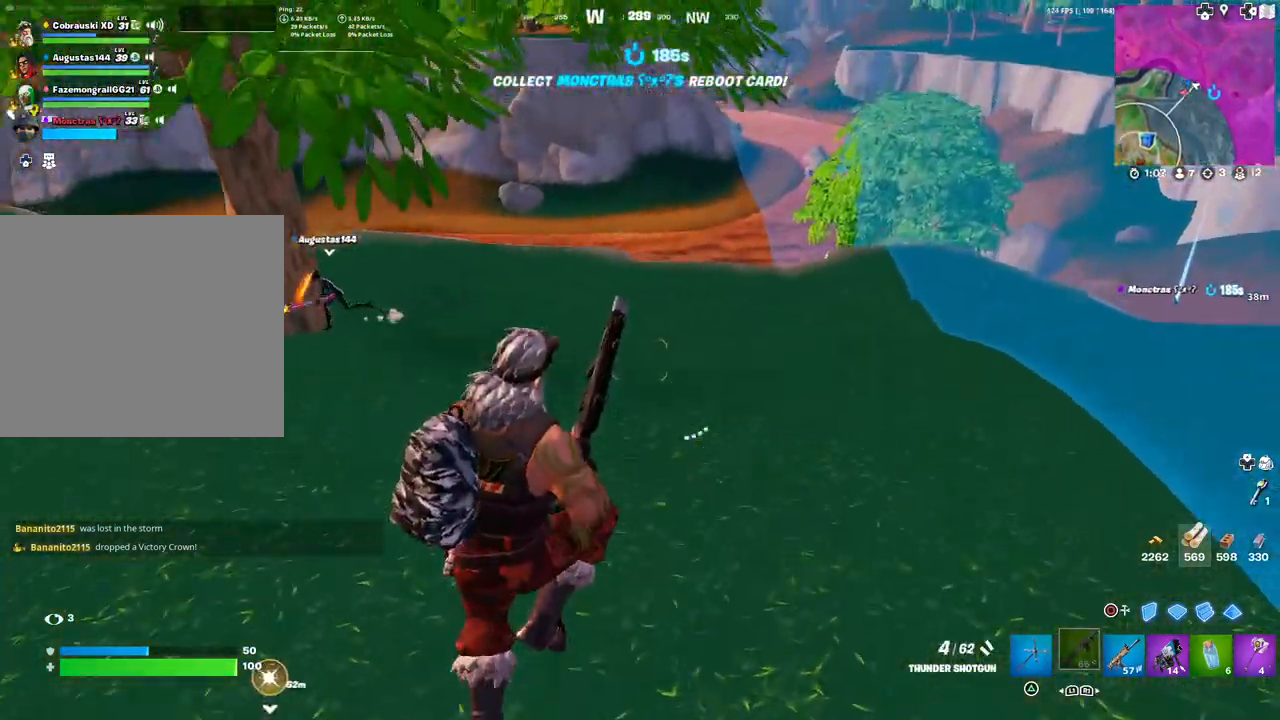
{"buttons": [], "left_stick": "up", "right_stick": "center", "events": []}
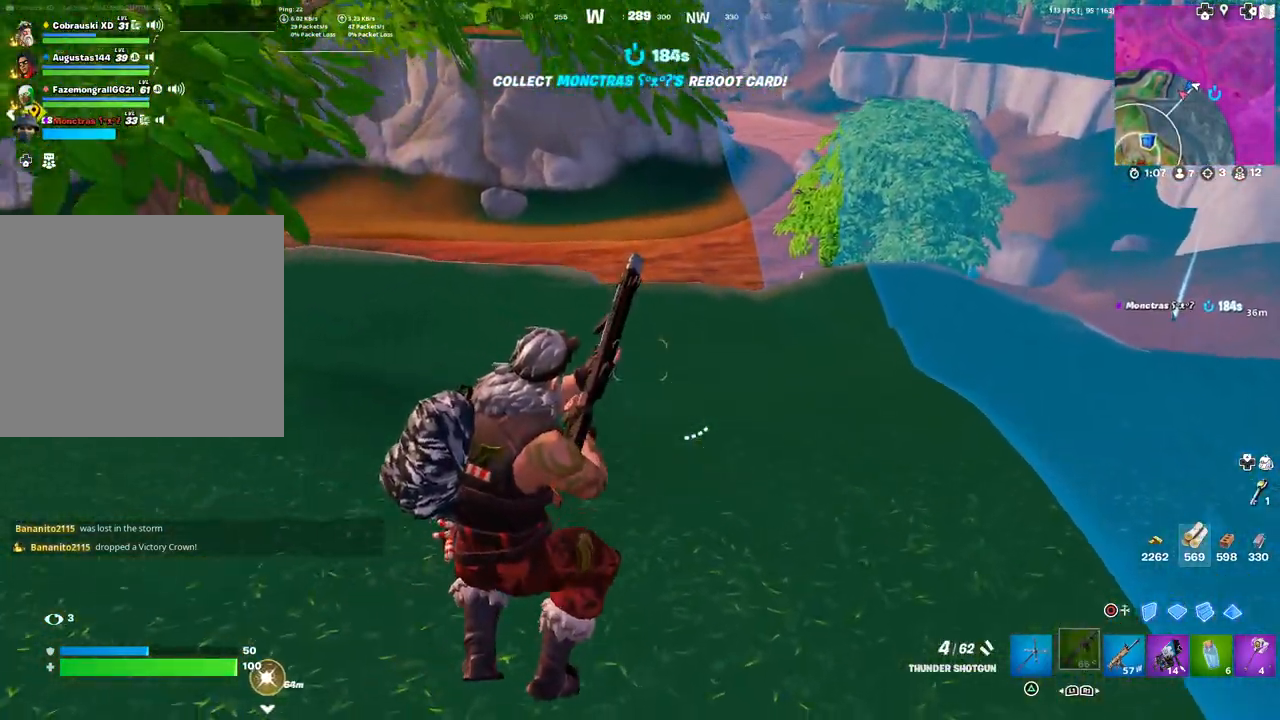
{"buttons": [], "left_stick": "up", "right_stick": "center", "events": [[133, "right_stick", "up-left"], [250, "right_stick", "center"]]}
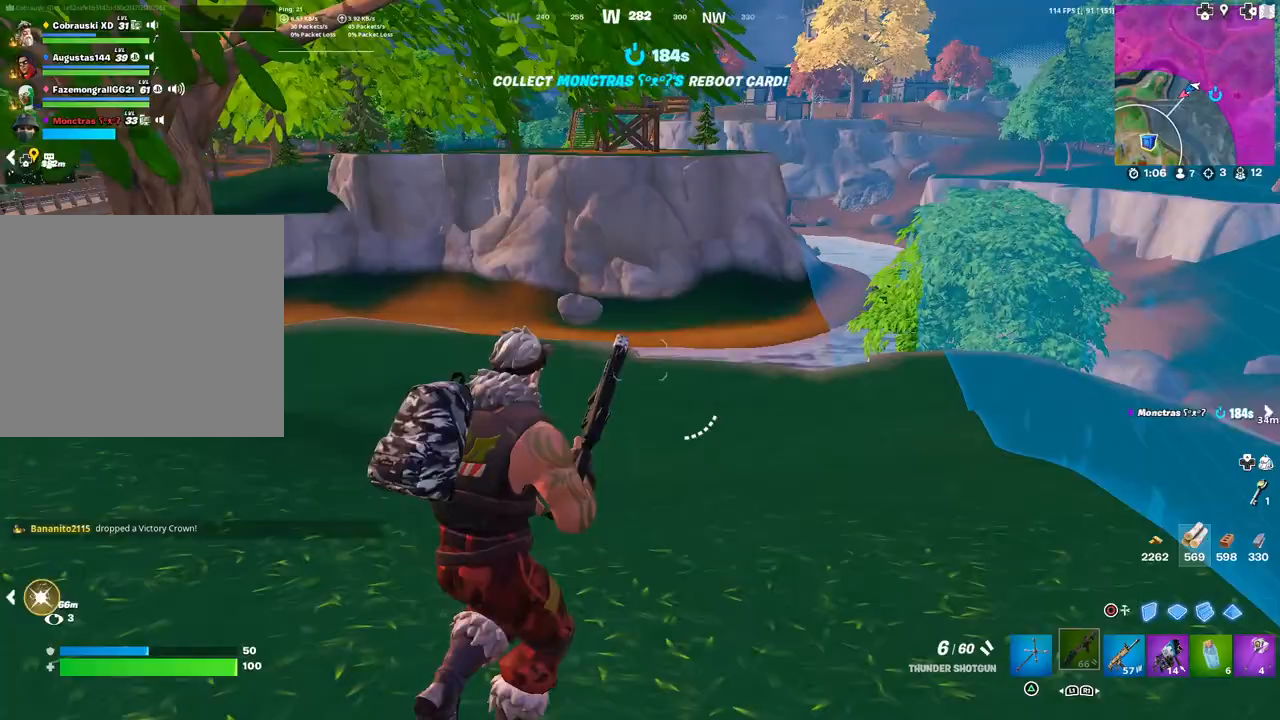
{"buttons": [], "left_stick": "up", "right_stick": "center", "events": [[350, "right_stick", "right"], [467, "right_stick", "center"]]}
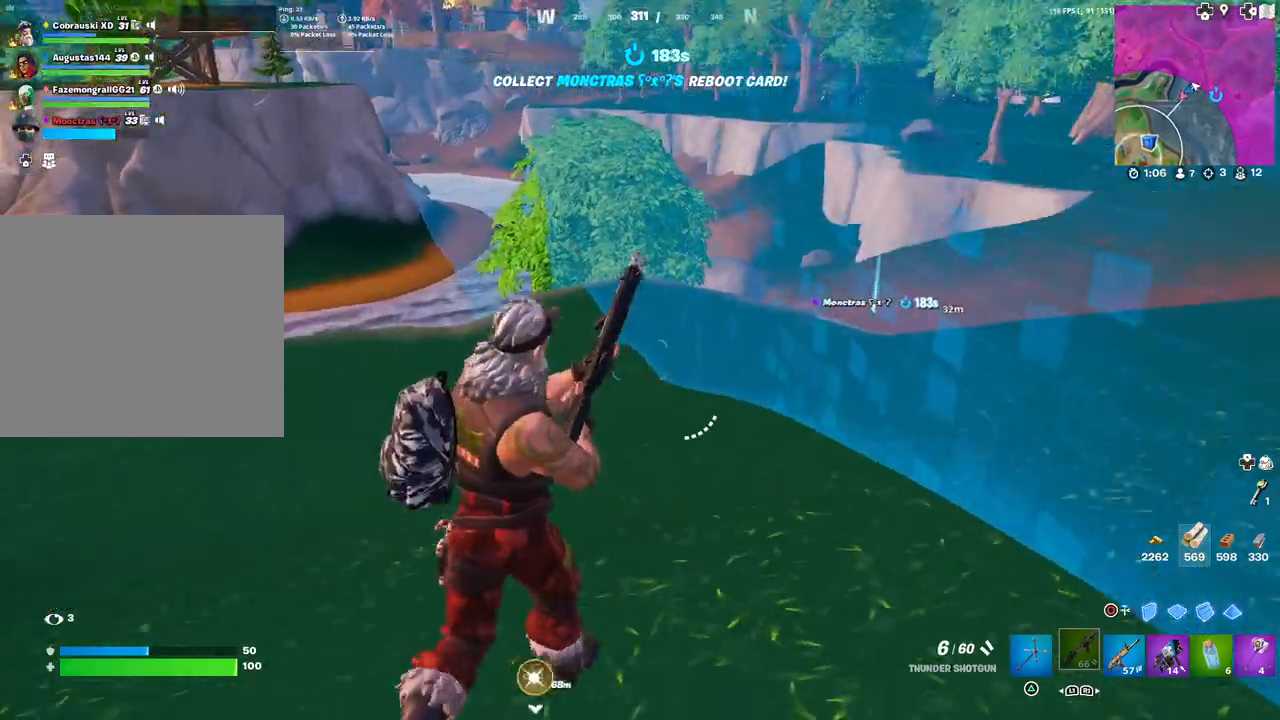
{"buttons": ["L3"], "left_stick": "up-left", "right_stick": "left", "events": [[200, "left_stick", "up-left"], [433, "right_stick", "left"], [467, "L3", "down"]]}
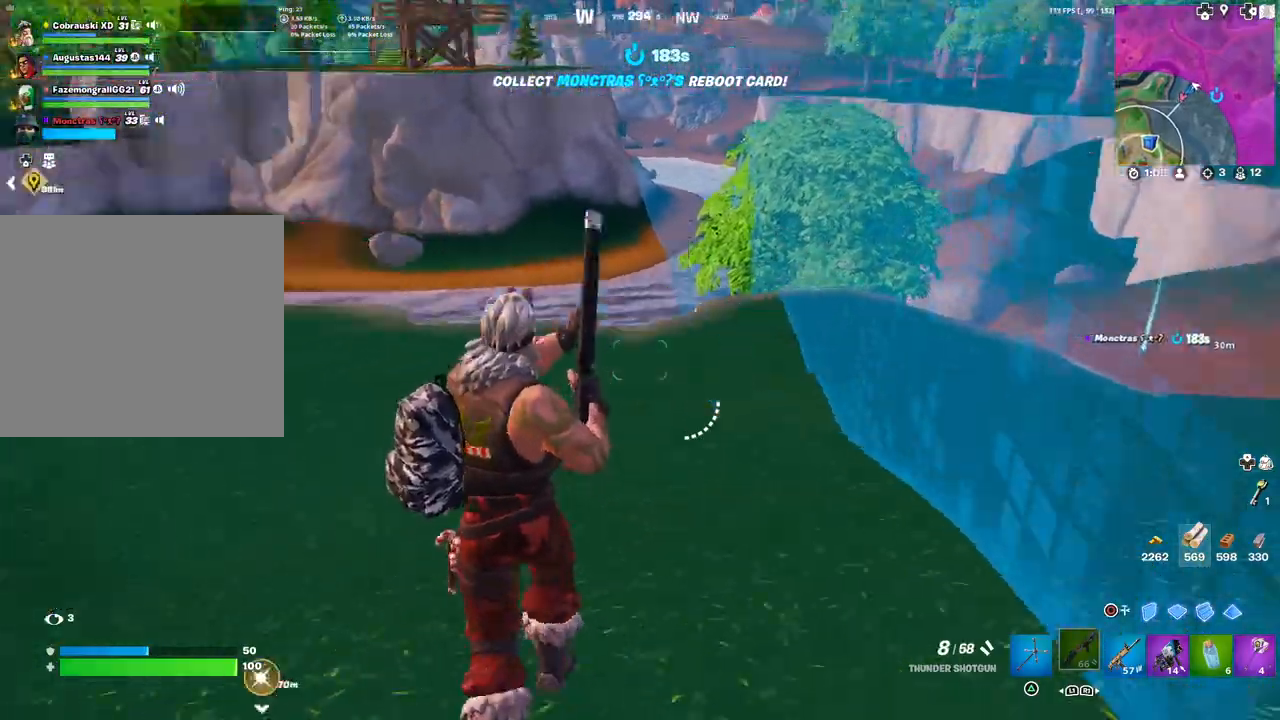
{"buttons": [], "left_stick": "center", "right_stick": "left", "events": [[100, "L3", "up"], [217, "left_stick", "center"]]}
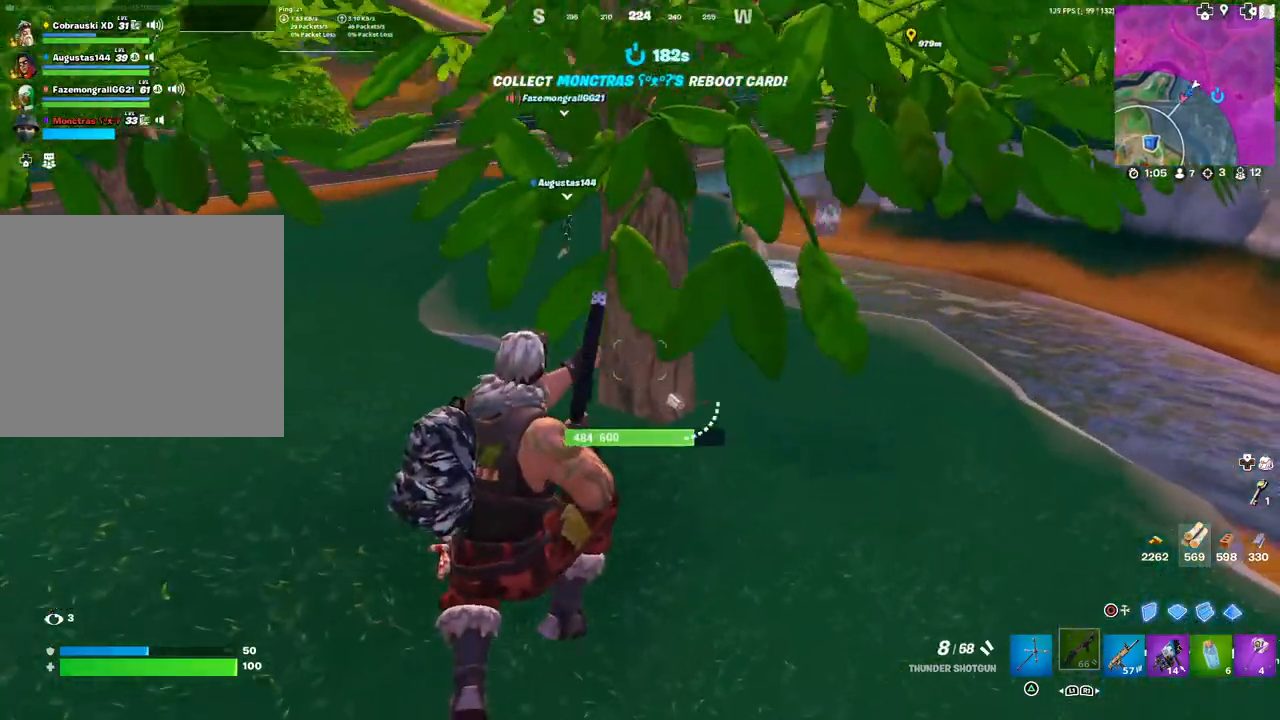
{"buttons": [], "left_stick": "right", "right_stick": "right", "events": [[233, "right_stick", "right"], [250, "left_stick", "right"]]}
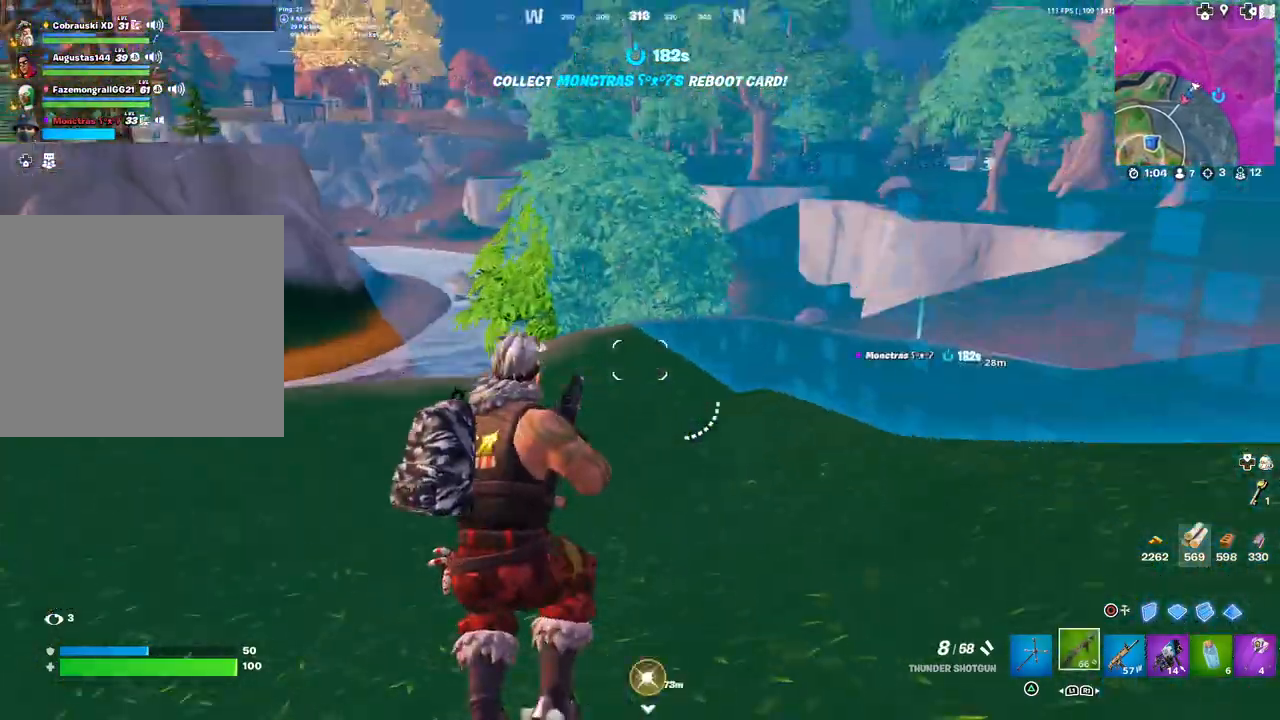
{"buttons": [], "left_stick": "up-left", "right_stick": "center", "events": [[83, "right_stick", "center"], [117, "left_stick", "up-left"]]}
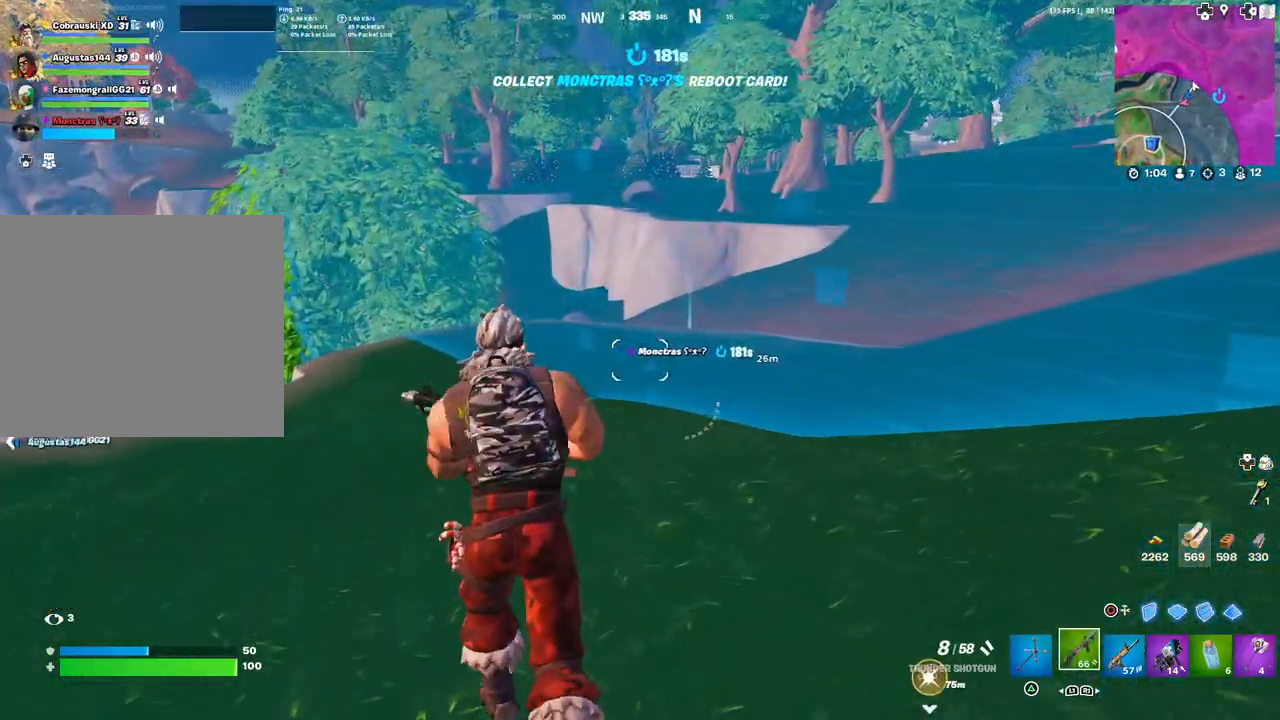
{"buttons": [], "left_stick": "right", "right_stick": "left", "events": [[233, "right_stick", "left"], [450, "left_stick", "right"]]}
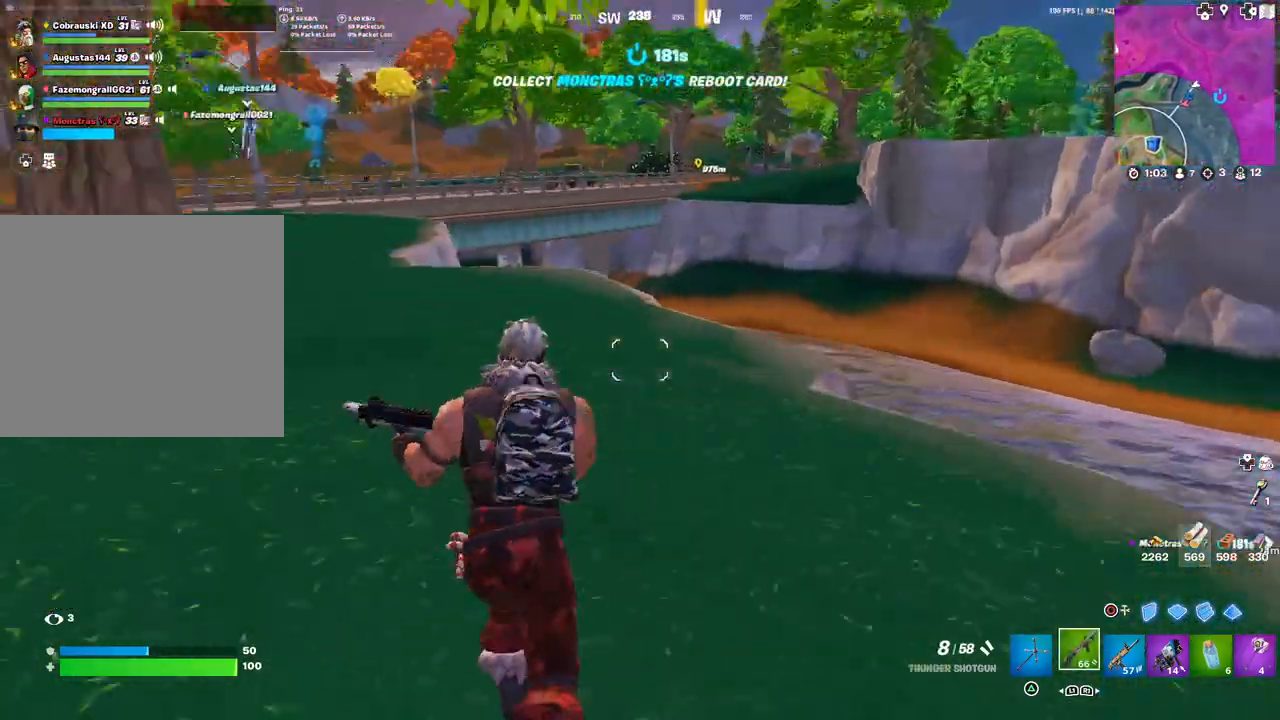
{"buttons": [], "left_stick": "right", "right_stick": "right", "events": [[100, "right_stick", "center"], [283, "right_stick", "right"]]}
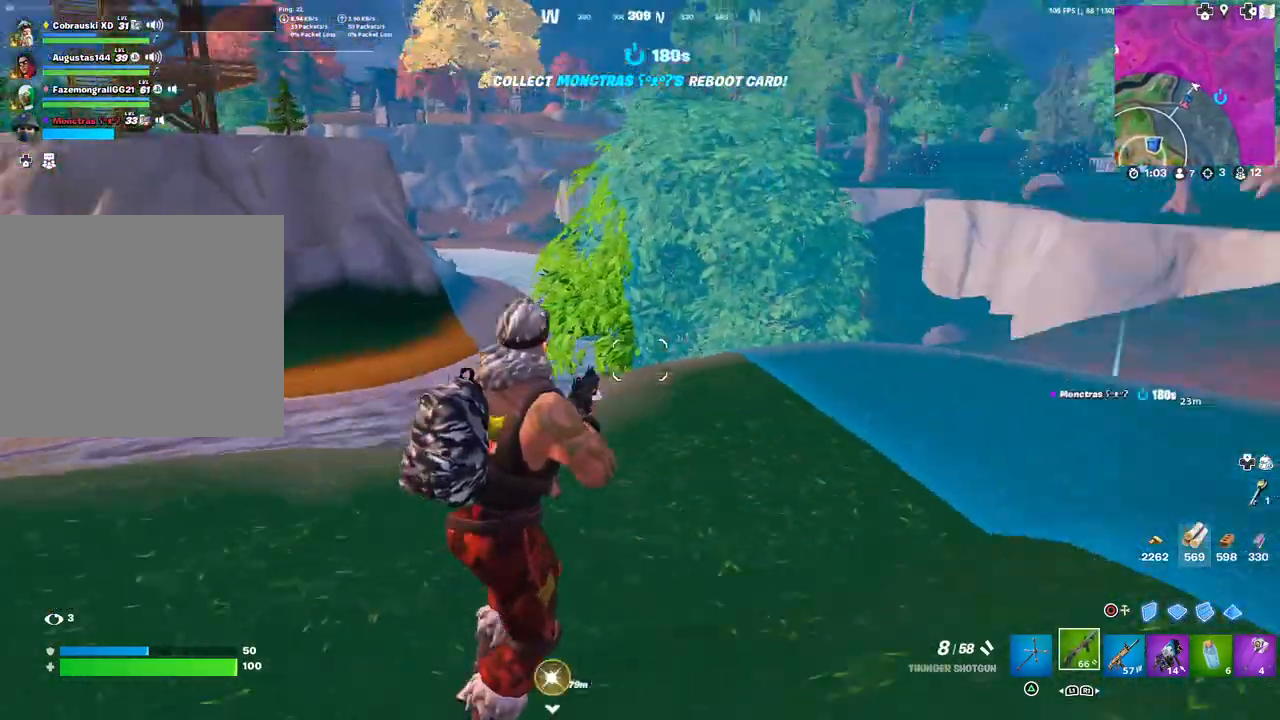
{"buttons": [], "left_stick": "up-right", "right_stick": "down", "events": [[33, "left_stick", "up-right"], [117, "right_stick", "center"], [150, "TOUCHPAD", "down"], [383, "TOUCHPAD", "up"], [433, "right_stick", "down"]]}
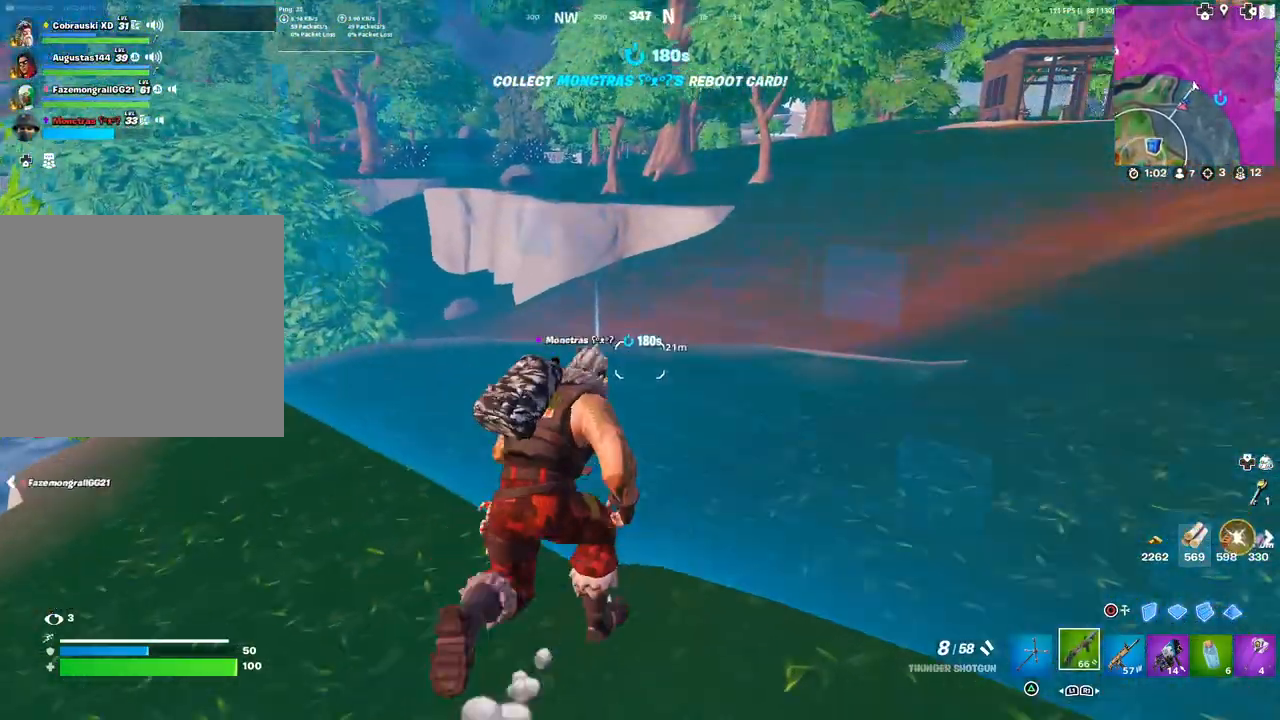
{"buttons": [], "left_stick": "up", "right_stick": "down-left", "events": [[350, "left_stick", "up"], [467, "right_stick", "down-left"]]}
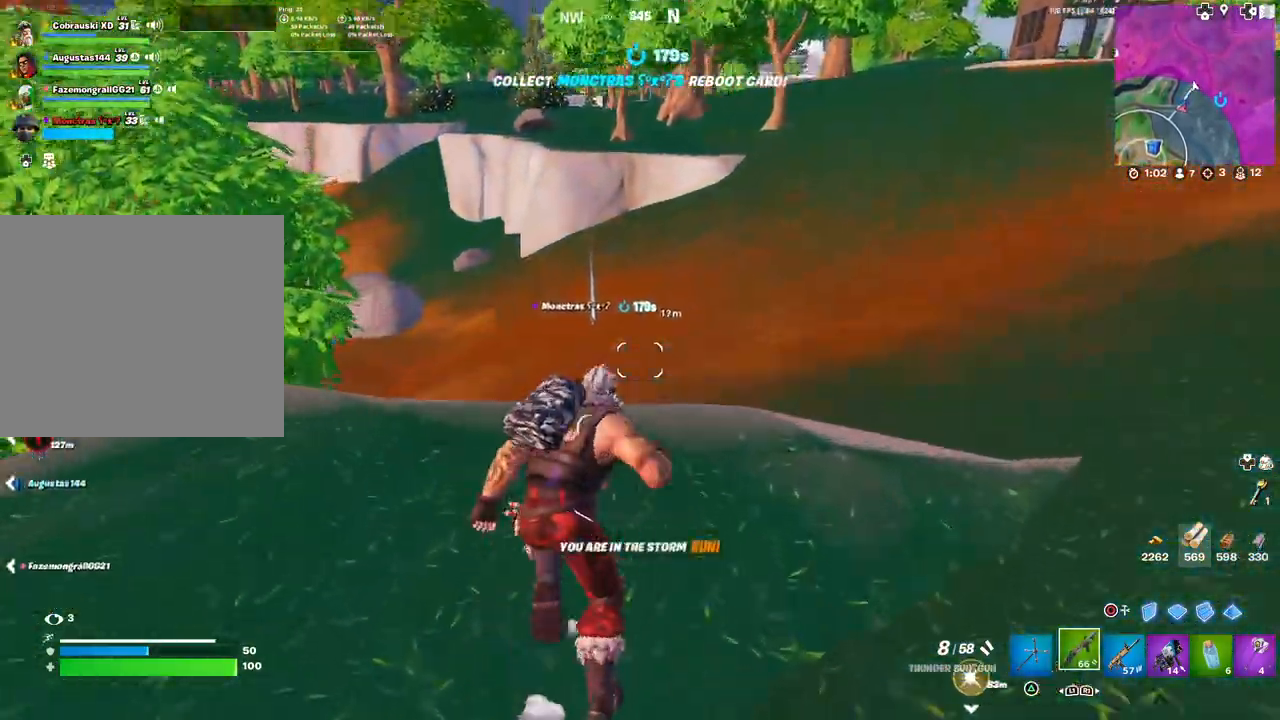
{"buttons": [], "left_stick": "up", "right_stick": "center", "events": [[67, "right_stick", "center"], [133, "R3", "down"], [267, "R3", "up"]]}